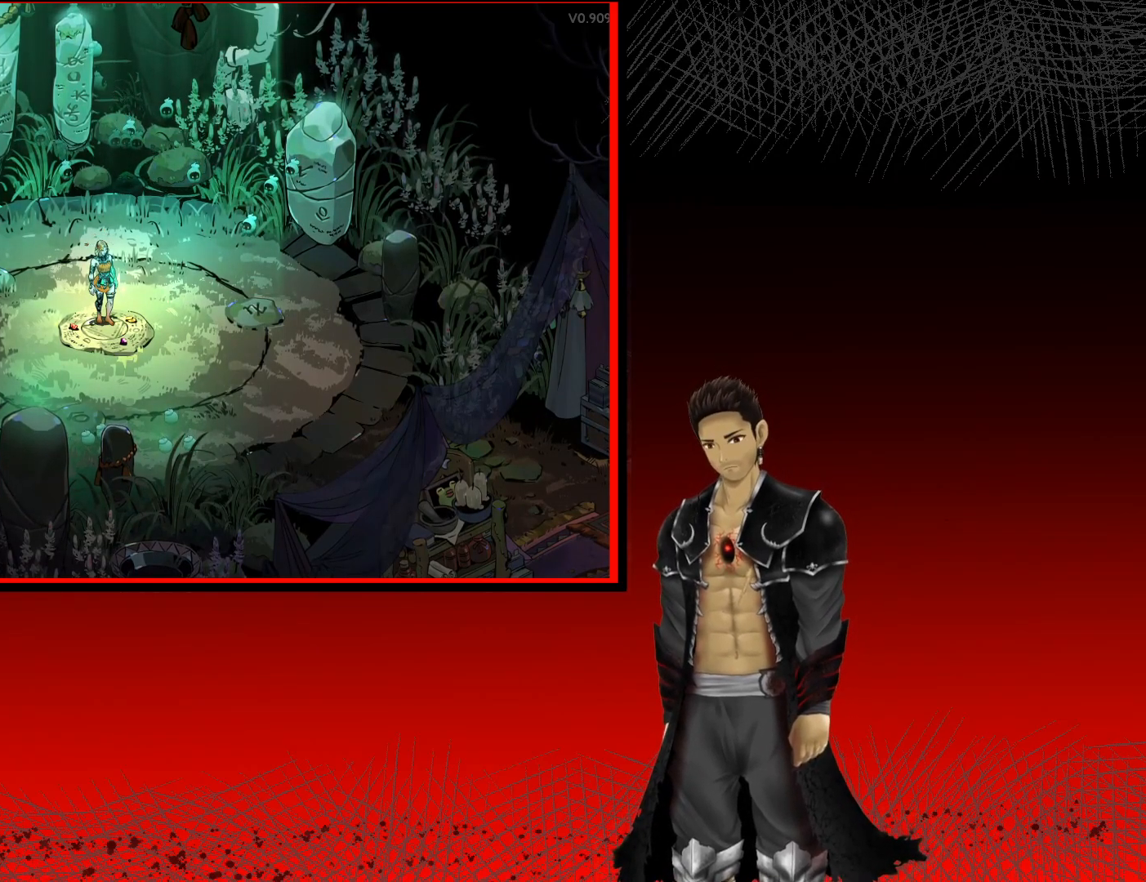
Gameplay with a controller (Xbox layout); each line is a JSON object with the inputs held at the frame after it. "events" lists button and stick changes between this image and that frame as [ms after this image, input, new state], when the widget could be followed in between.
{"buttons": [], "left_stick": "down-right", "right_stick": "center", "events": [[450, "left_stick", "down-right"]]}
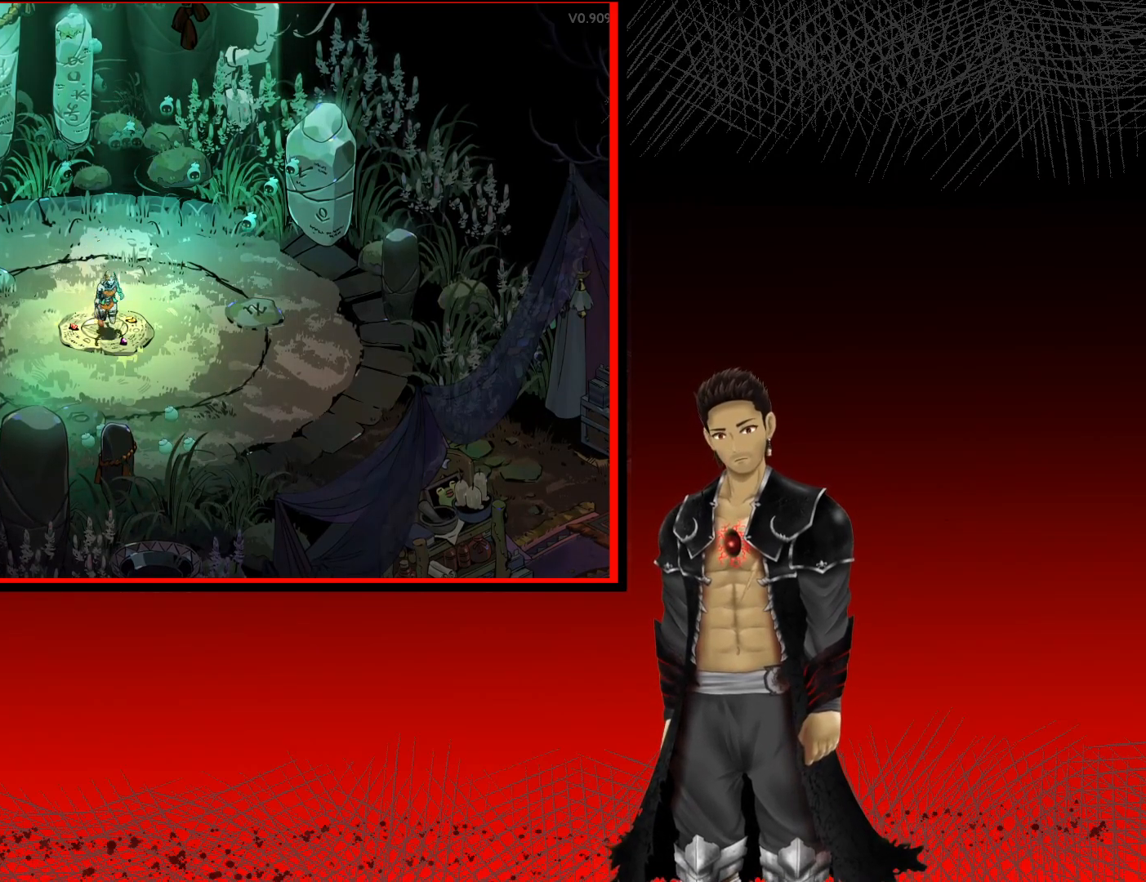
{"buttons": [], "left_stick": "right", "right_stick": "center", "events": [[450, "left_stick", "right"]]}
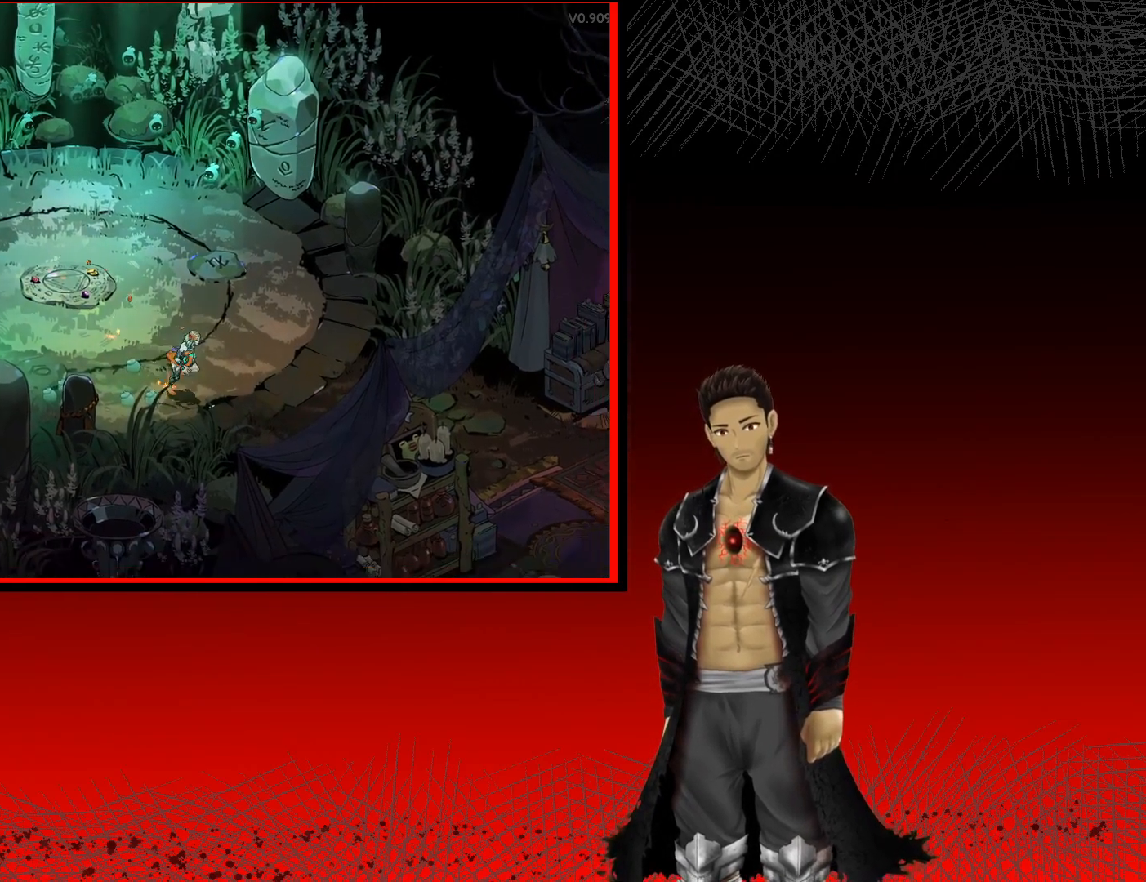
{"buttons": [], "left_stick": "right", "right_stick": "center", "events": []}
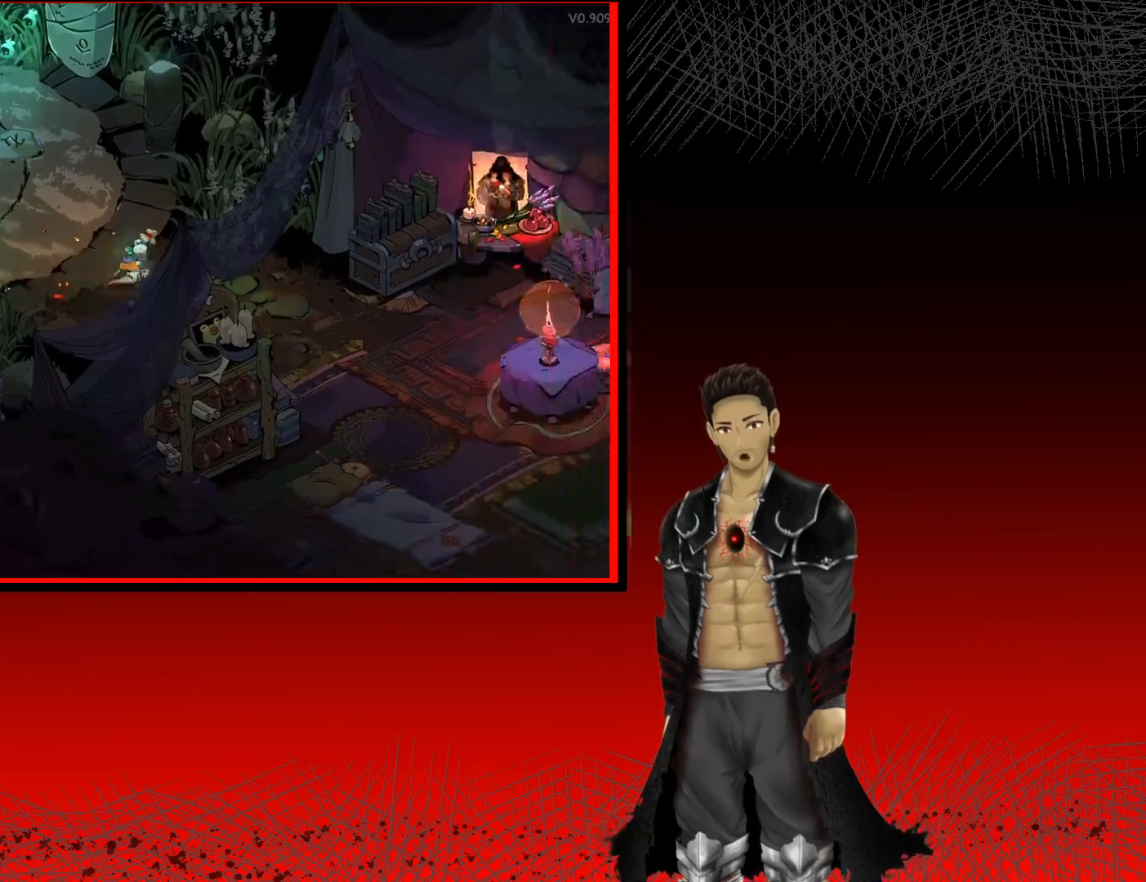
{"buttons": [], "left_stick": "right", "right_stick": "center", "events": []}
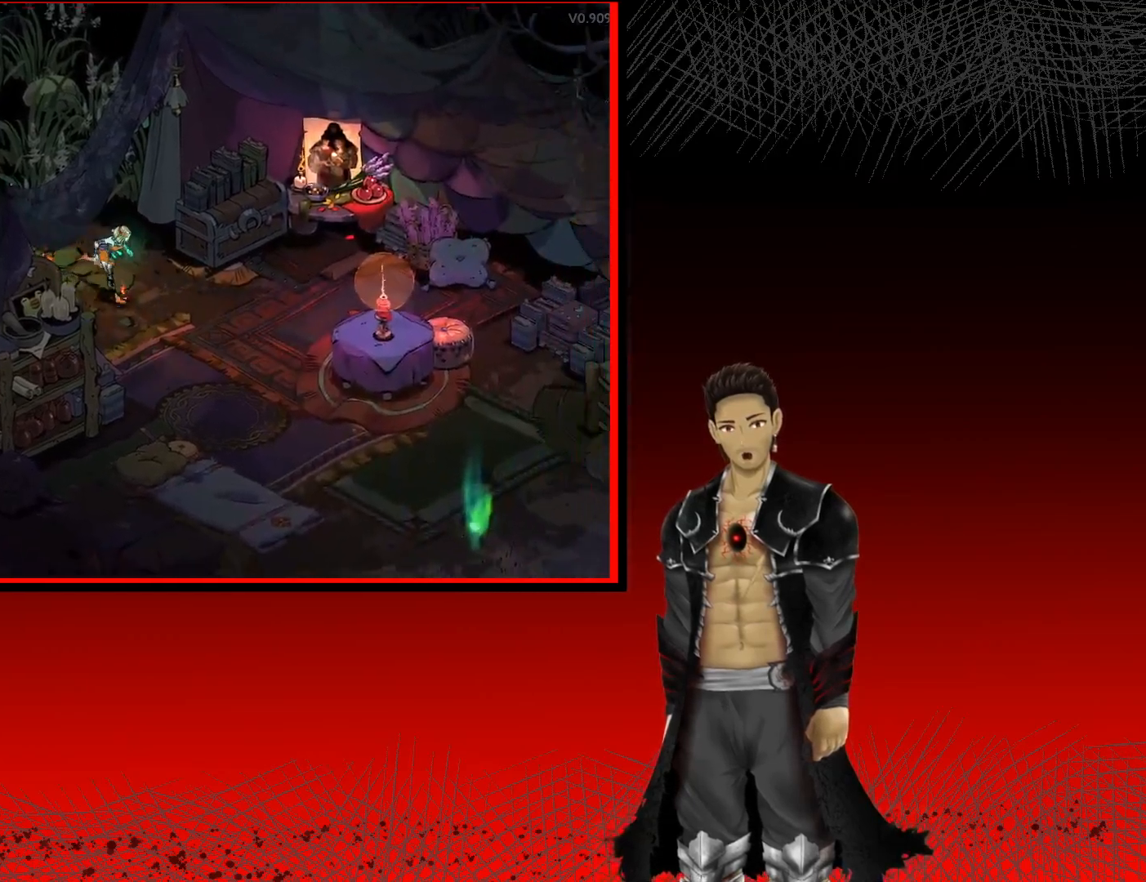
{"buttons": [], "left_stick": "down-right", "right_stick": "center", "events": [[150, "left_stick", "down-right"]]}
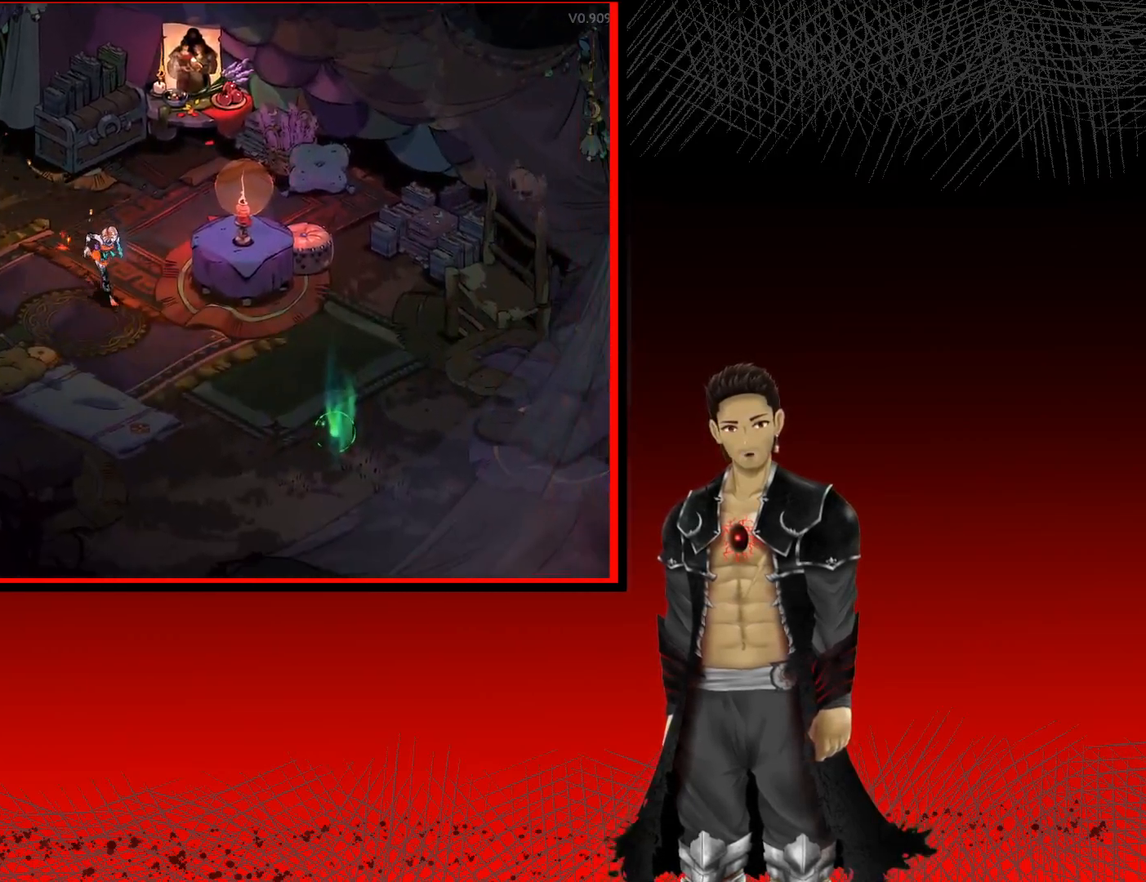
{"buttons": [], "left_stick": "down-right", "right_stick": "center", "events": []}
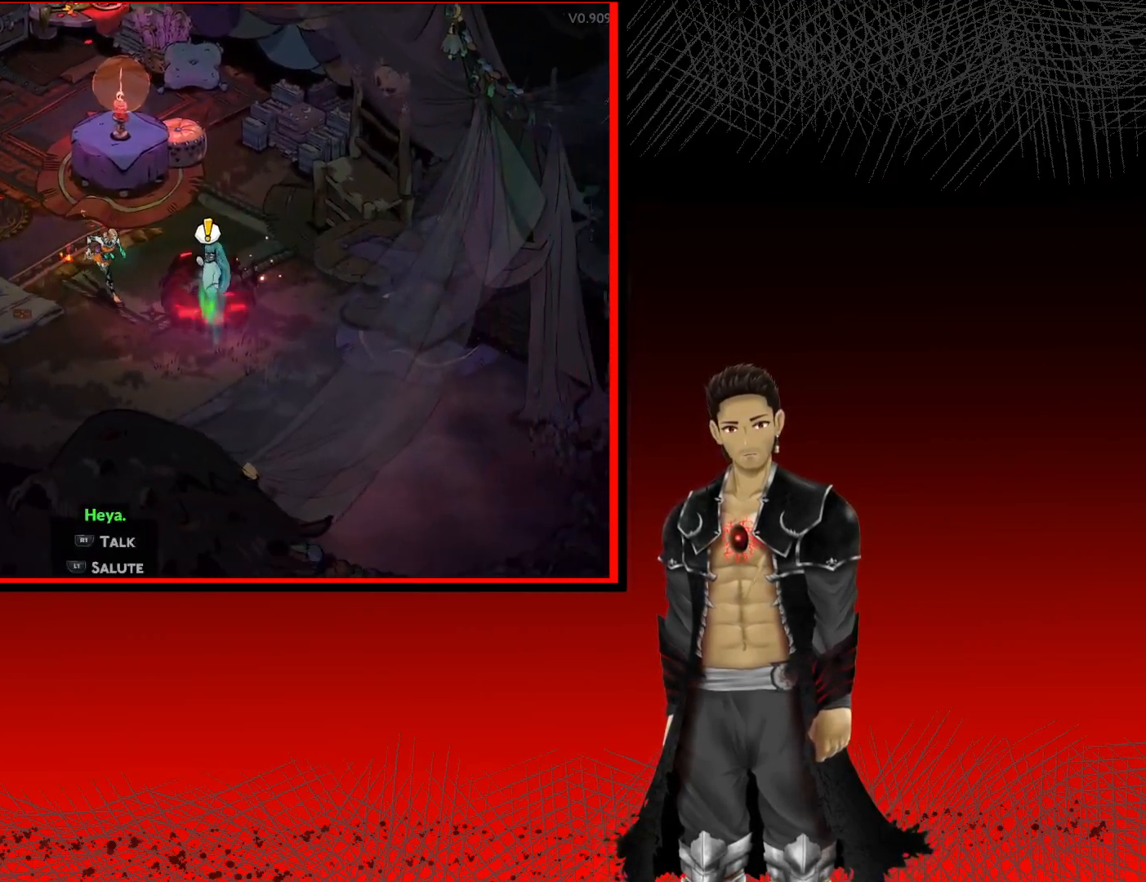
{"buttons": [], "left_stick": "center", "right_stick": "center", "events": [[50, "left_stick", "right"], [183, "L1", "down"], [200, "left_stick", "center"], [267, "L1", "up"]]}
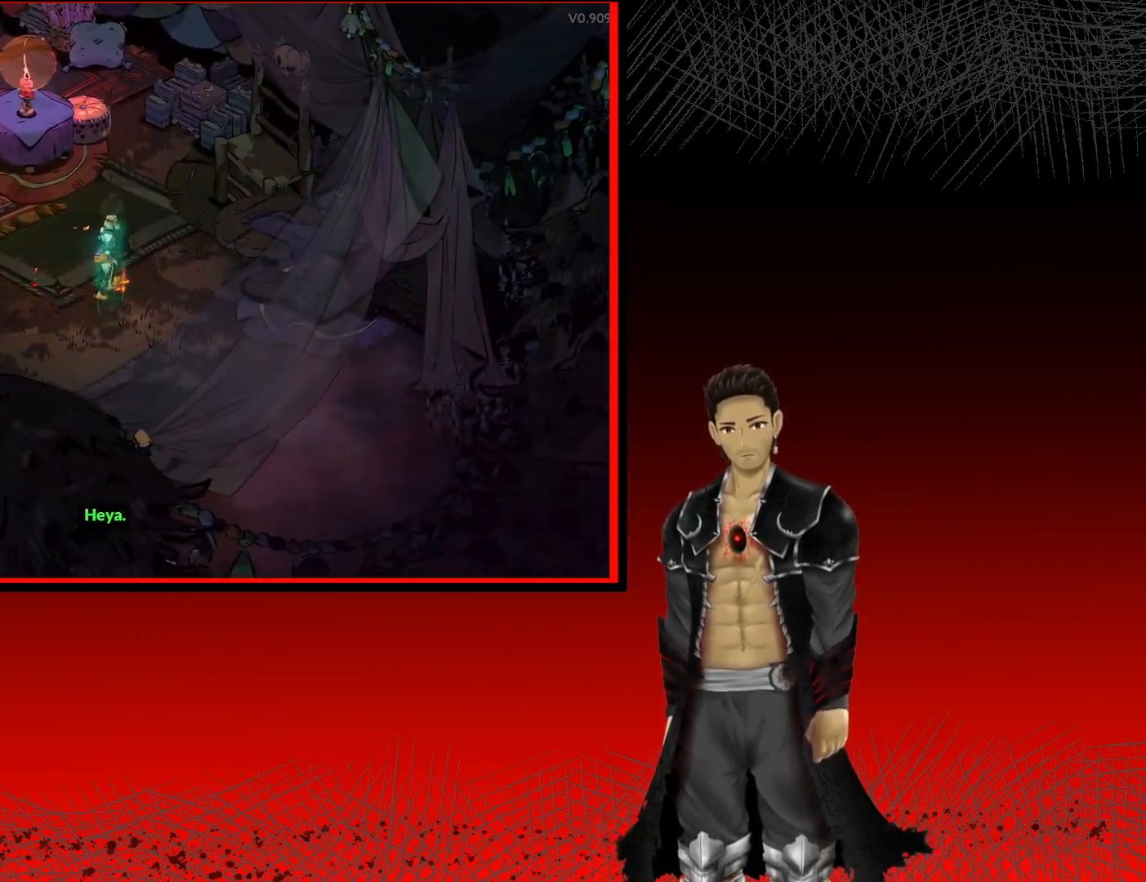
{"buttons": [], "left_stick": "down", "right_stick": "center", "events": [[150, "R1", "down"], [300, "R1", "up"], [483, "left_stick", "down"]]}
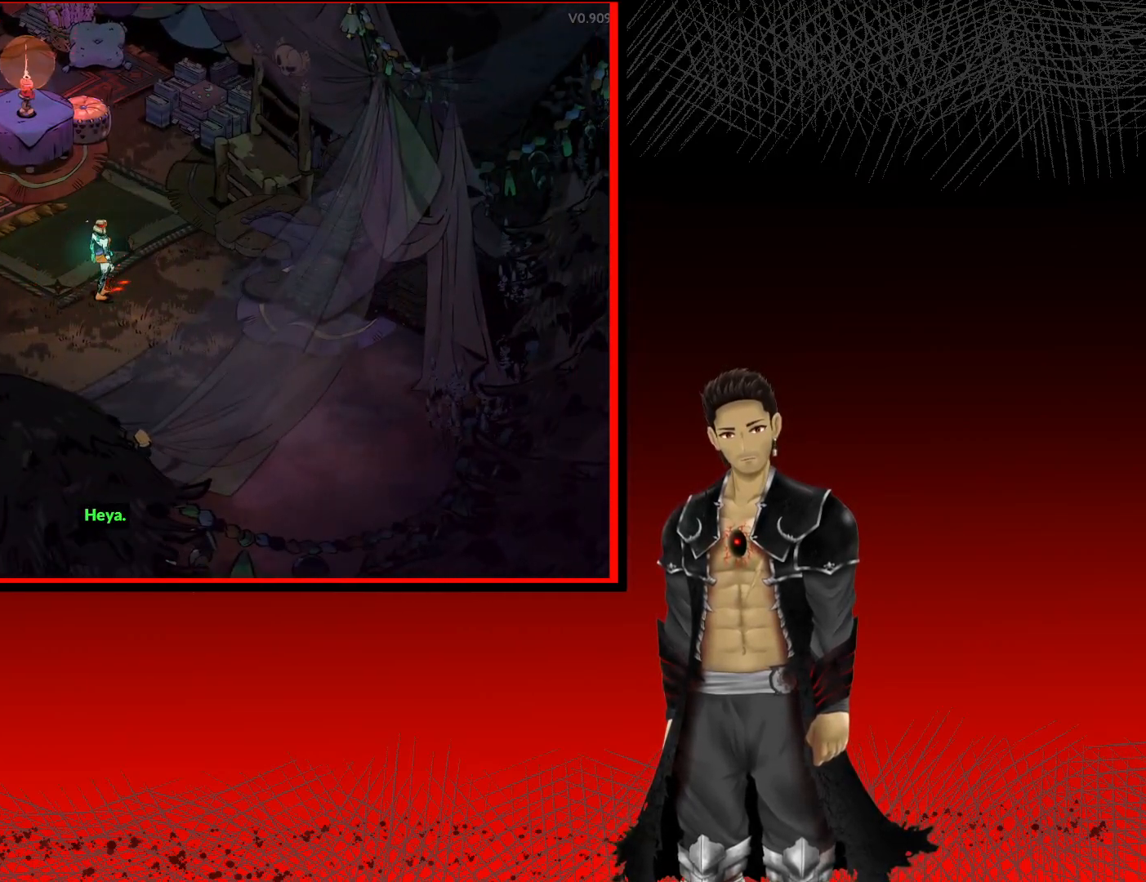
{"buttons": [], "left_stick": "up-left", "right_stick": "center", "events": [[33, "left_stick", "center"], [417, "left_stick", "up-left"]]}
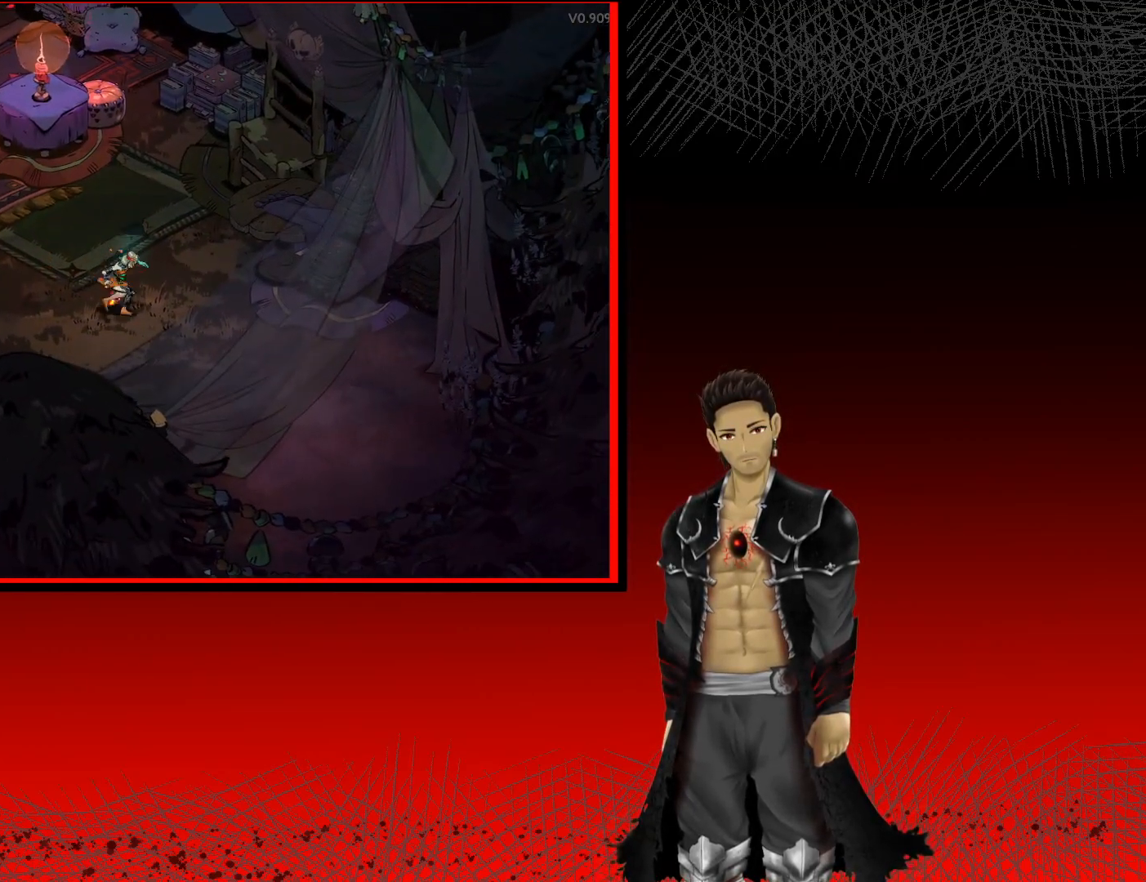
{"buttons": [], "left_stick": "center", "right_stick": "center", "events": [[383, "left_stick", "center"]]}
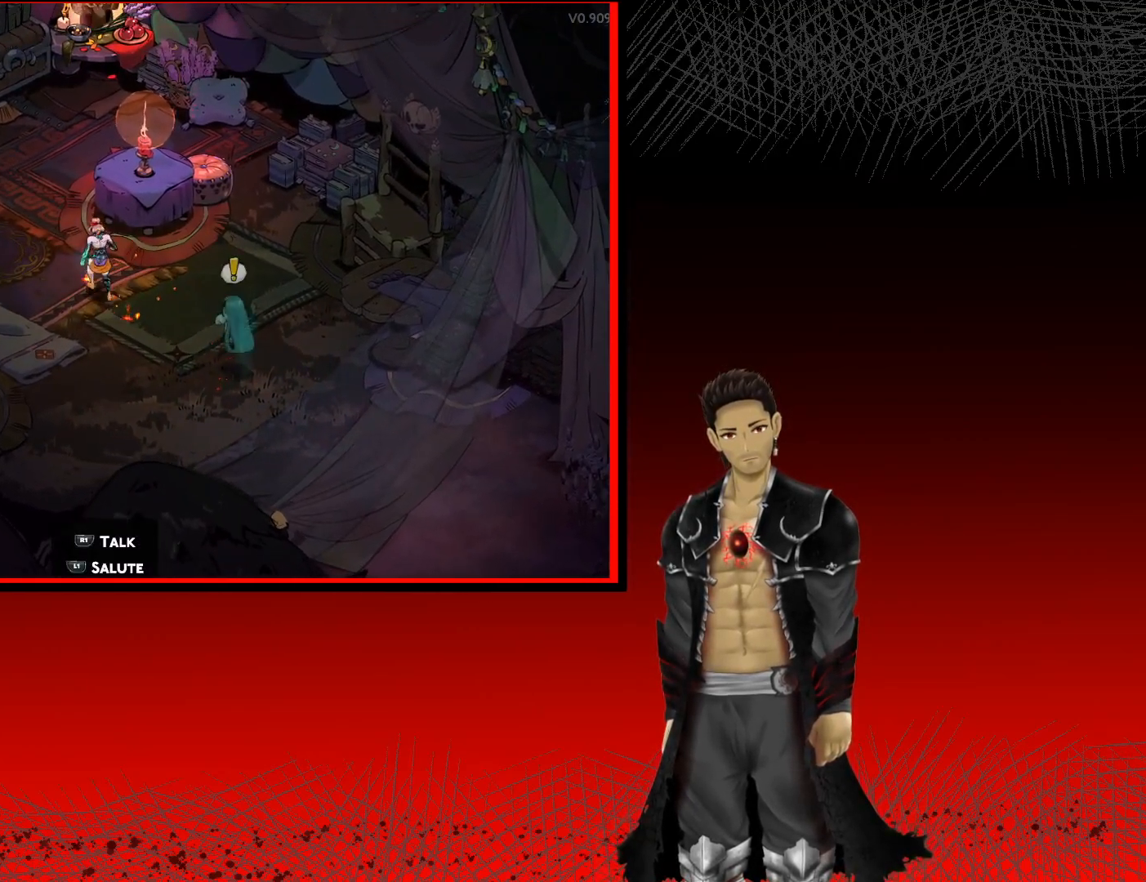
{"buttons": ["R1"], "left_stick": "center", "right_stick": "center", "events": [[33, "left_stick", "down-right"], [350, "left_stick", "center"], [383, "R1", "down"]]}
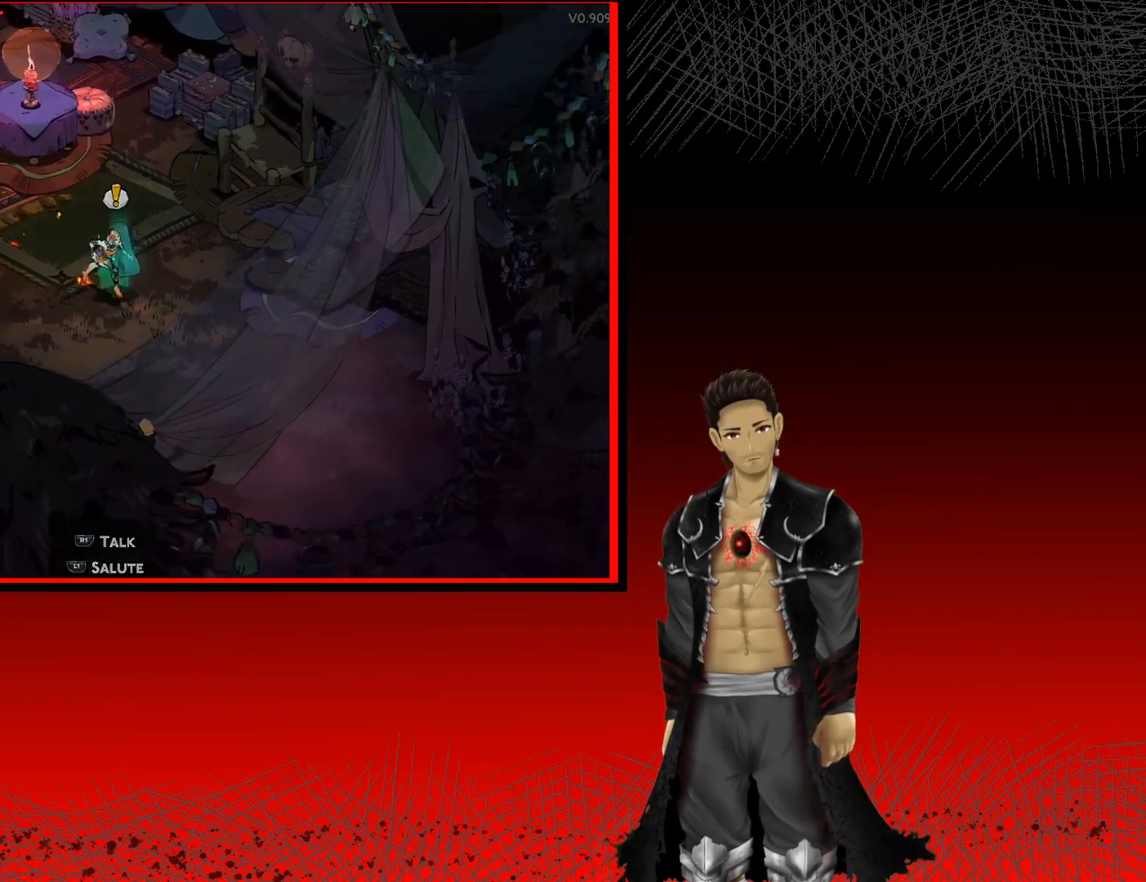
{"buttons": [], "left_stick": "center", "right_stick": "center", "events": [[17, "R1", "up"]]}
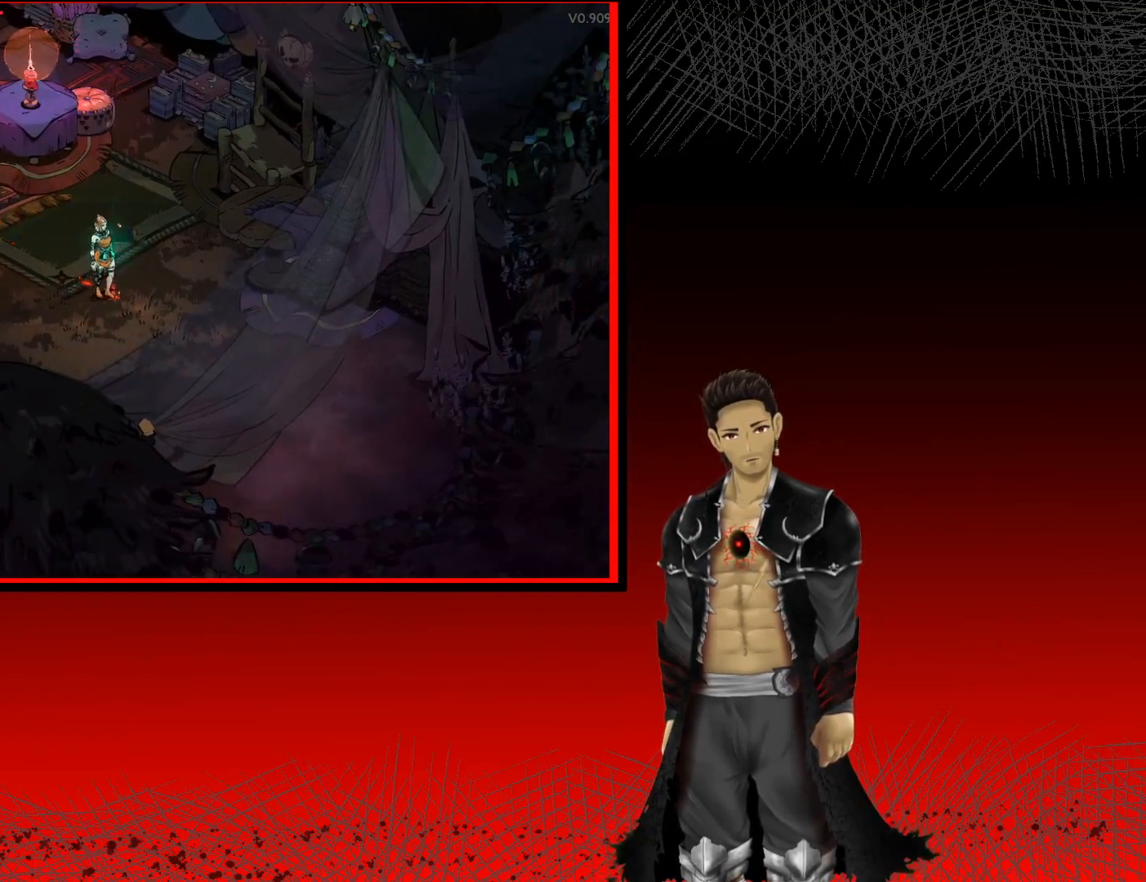
{"buttons": [], "left_stick": "up-left", "right_stick": "center", "events": [[300, "left_stick", "up-left"]]}
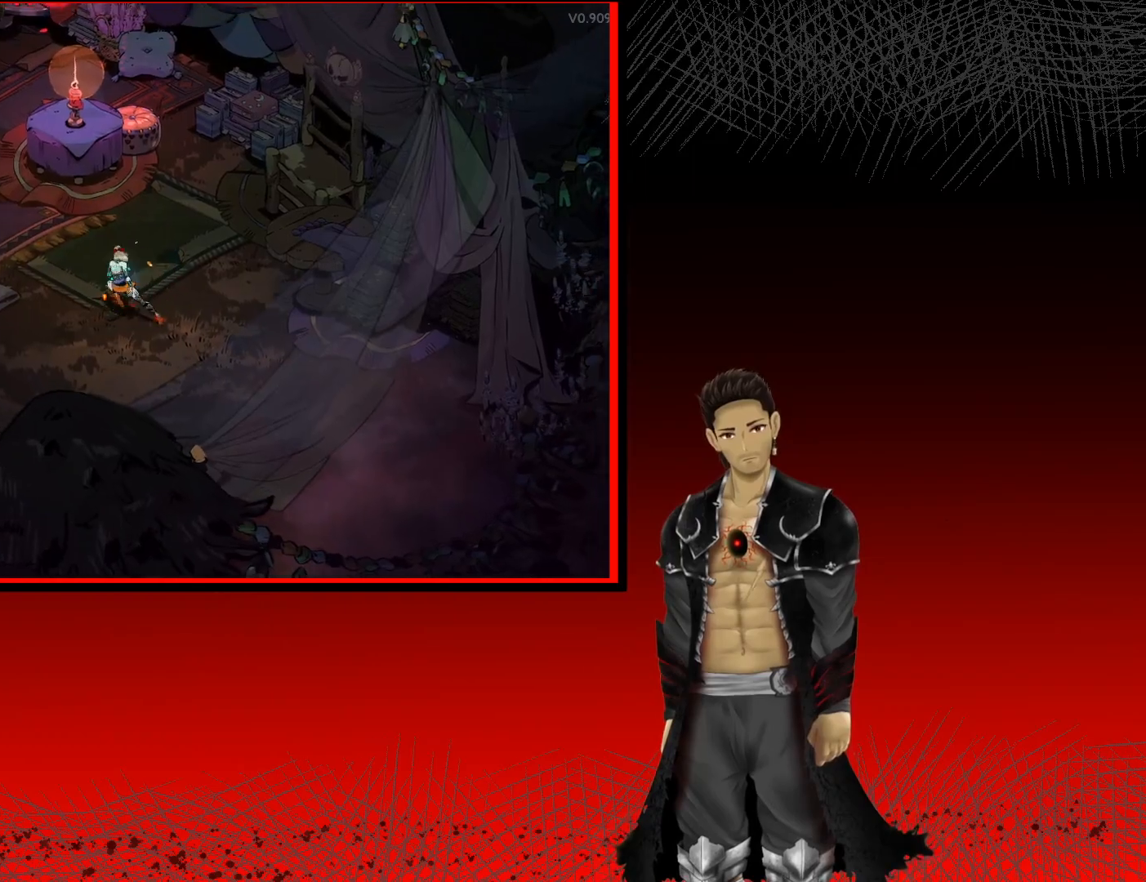
{"buttons": [], "left_stick": "center", "right_stick": "center", "events": [[50, "left_stick", "center"]]}
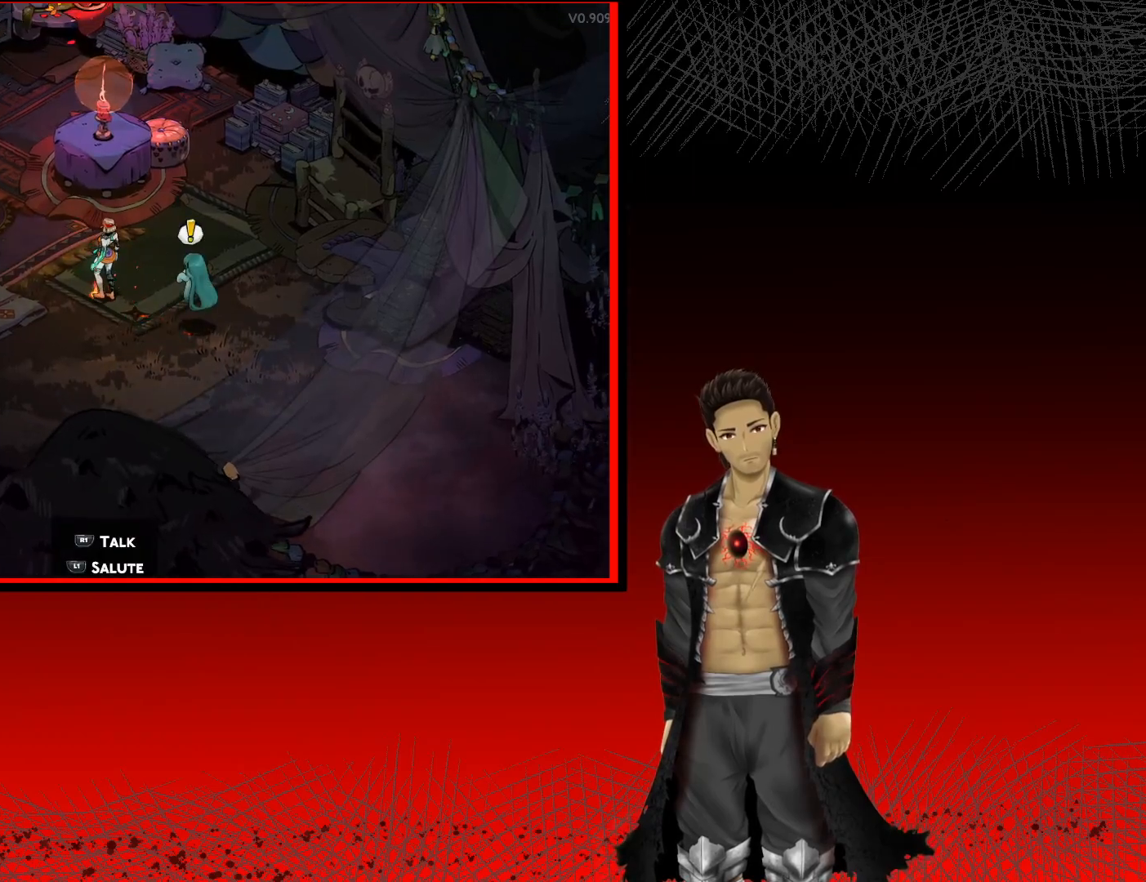
{"buttons": [], "left_stick": "center", "right_stick": "center", "events": [[83, "R1", "down"], [233, "R1", "up"]]}